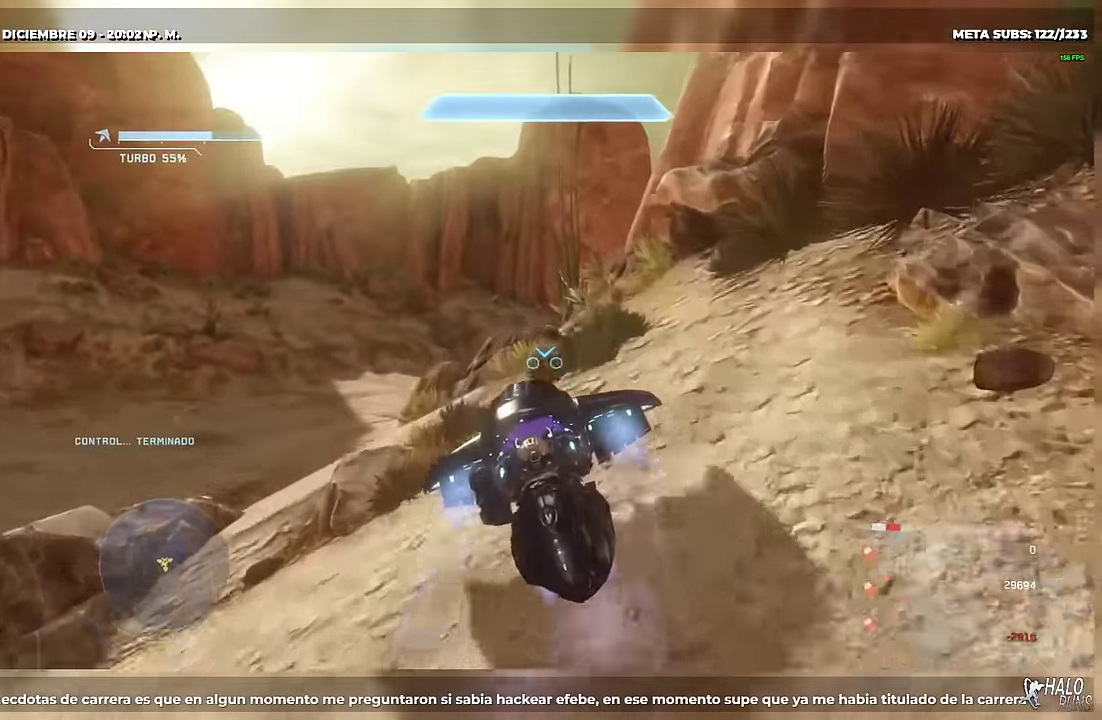
Gameplay with a controller (Xbox layout); each line is a JSON object with the inputs held at the frame after it. Not read: A B DPAD_DOWN DPAD_LEFT DPAD_RIGHT DPAD_UP HOME L3 R3 SELECT START Y keyboard_mouse left_stick right_stick.
{"buttons": ["L2"]}
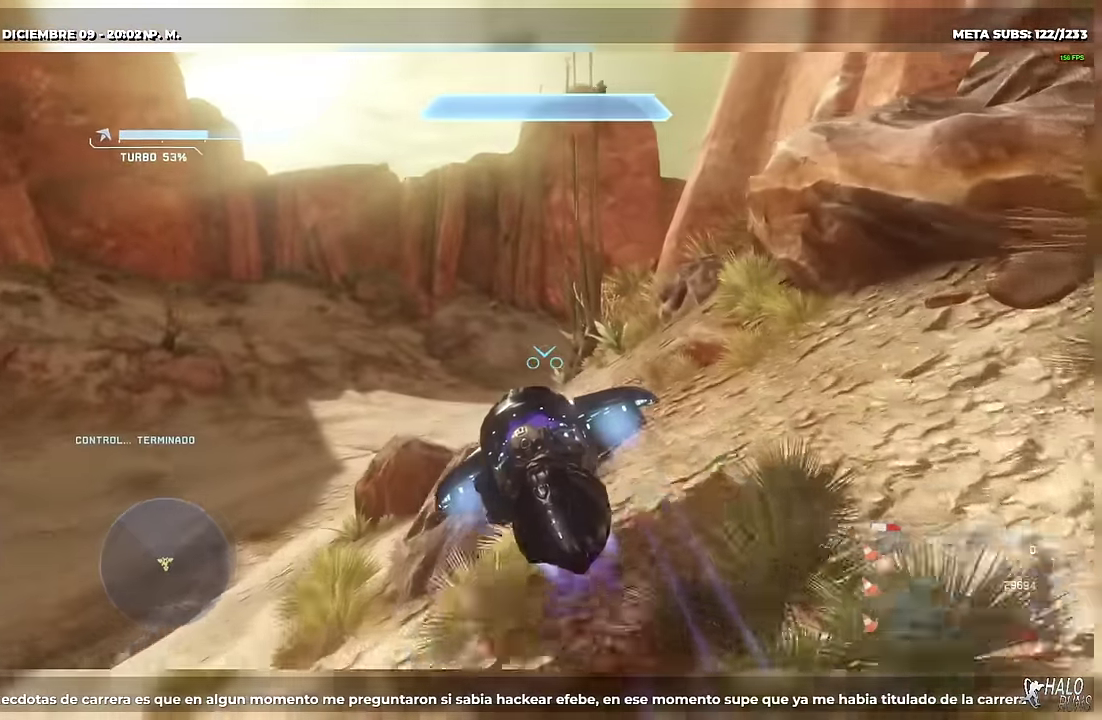
{"buttons": ["L2"]}
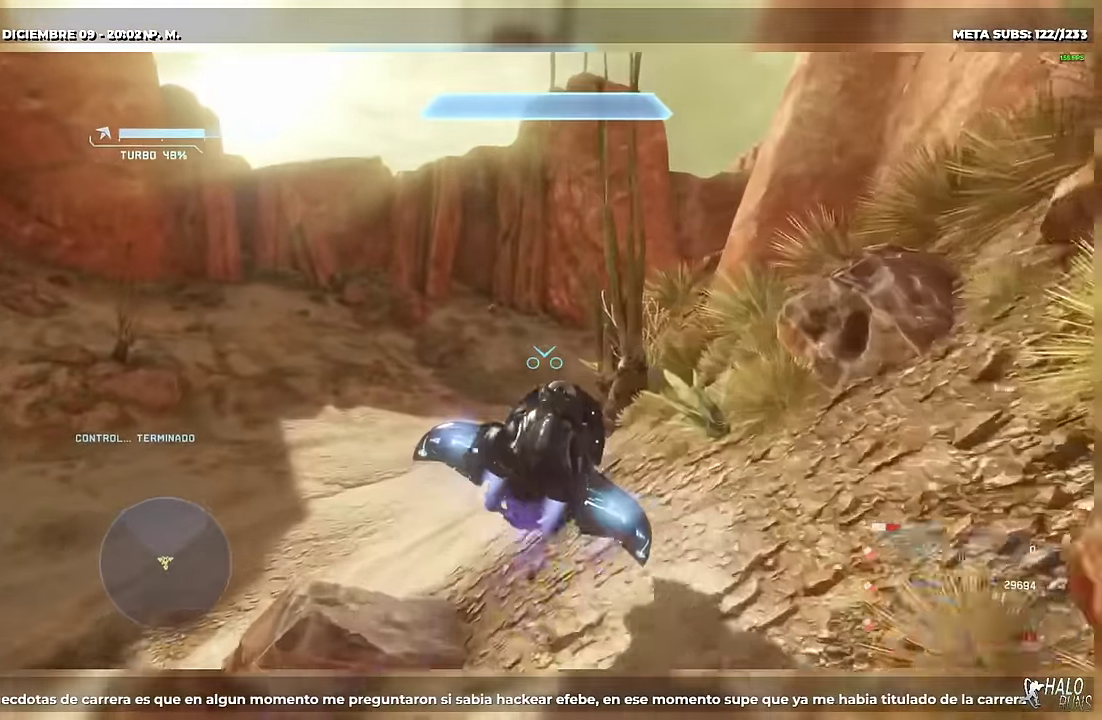
{"buttons": []}
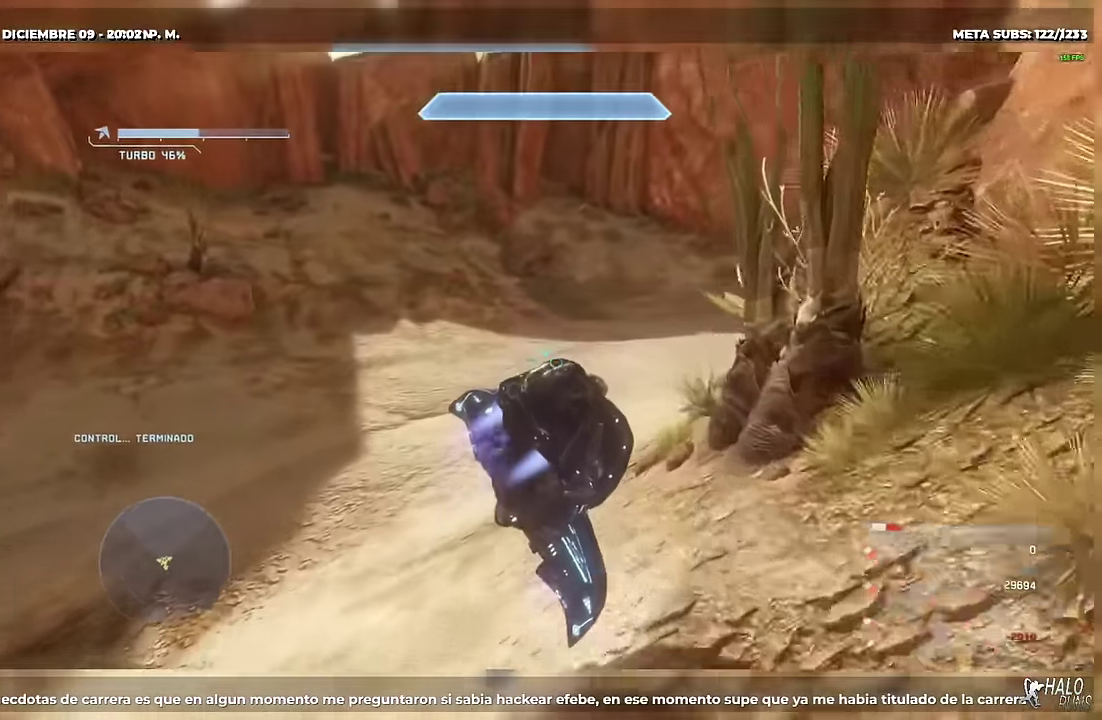
{"buttons": []}
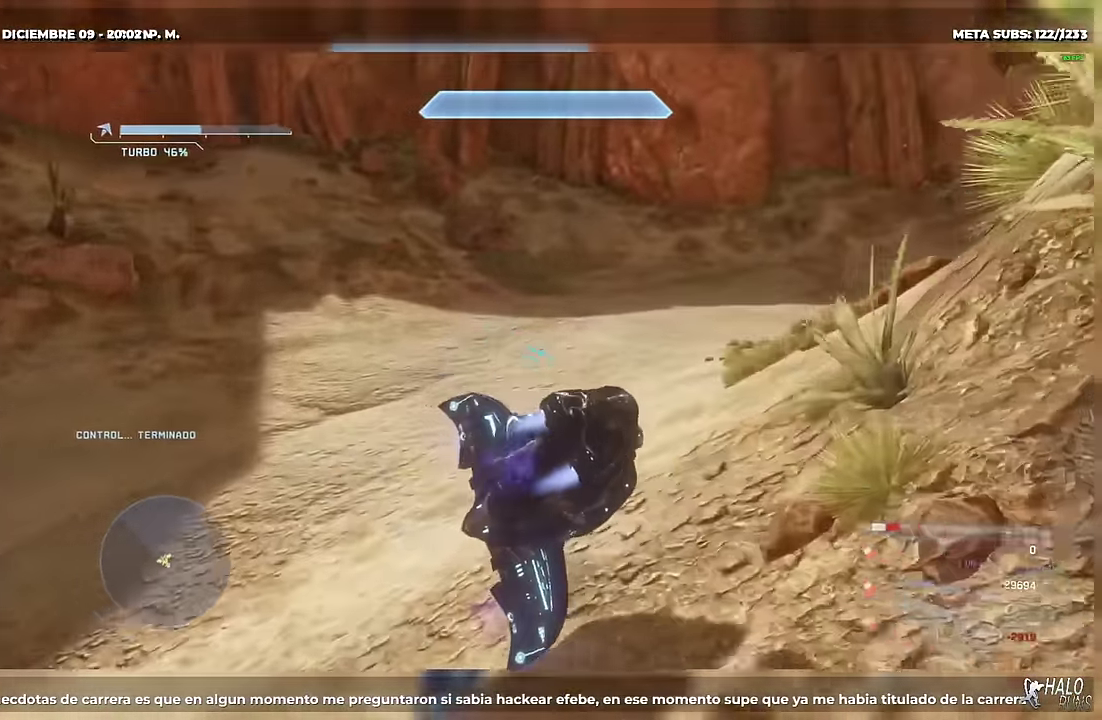
{"buttons": ["L2"]}